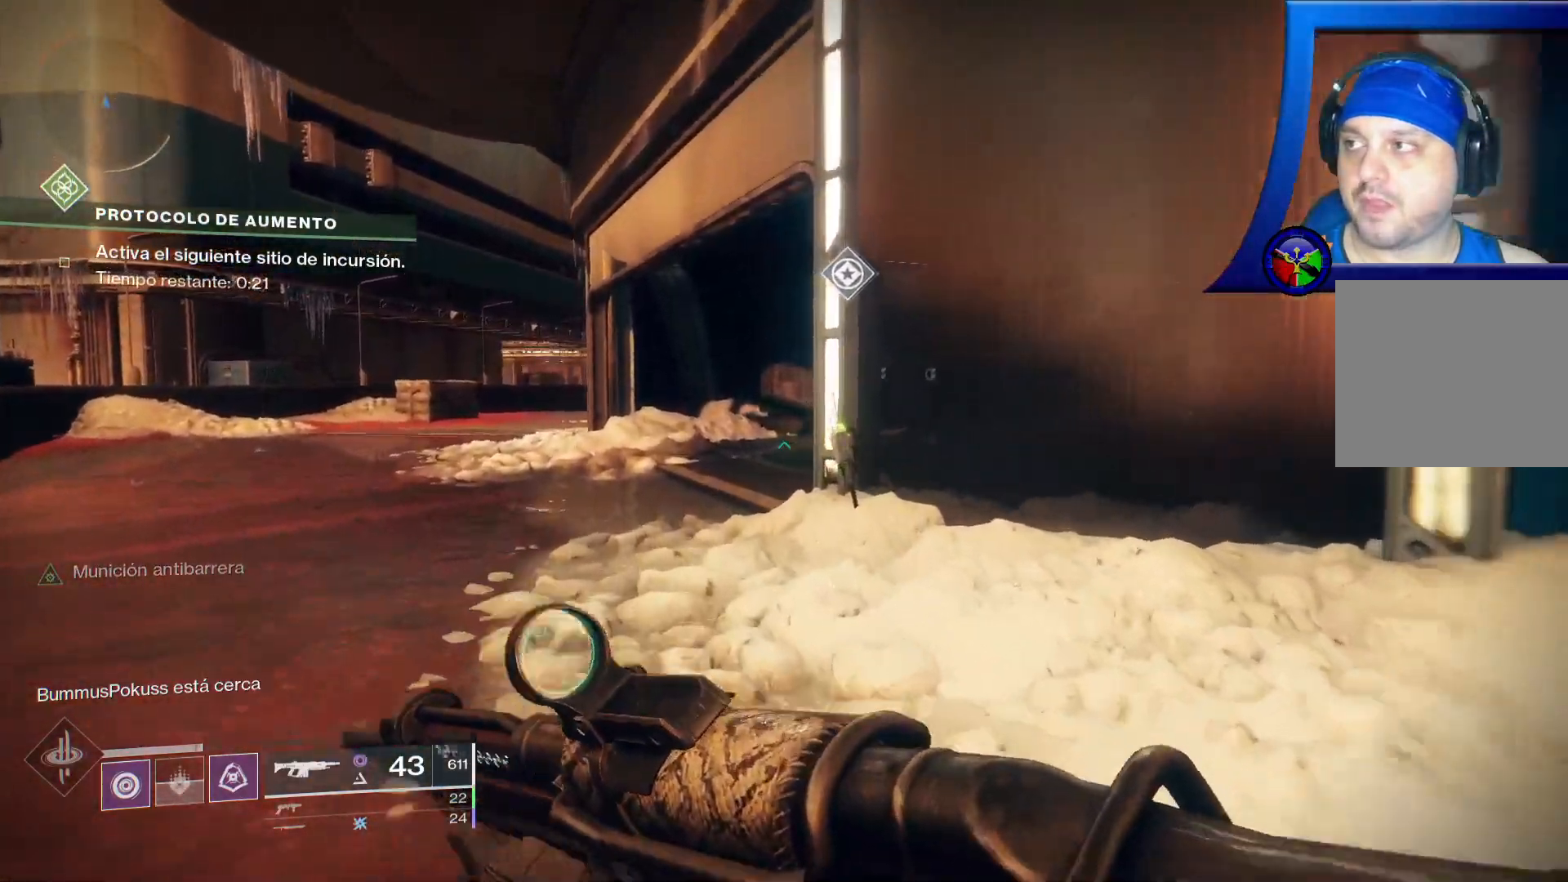
Gameplay with a controller (Xbox layout); each line is a JSON object with the inputs held at the frame after it (dt_ms = milliseconds from this image to that frame). "events" lists button and stick changes between this image and that frame as [ms after this image, input, new state], when the widget could be followed in between.
{"dt_ms": 500, "buttons": [], "left_stick": "up-left", "right_stick": "right"}
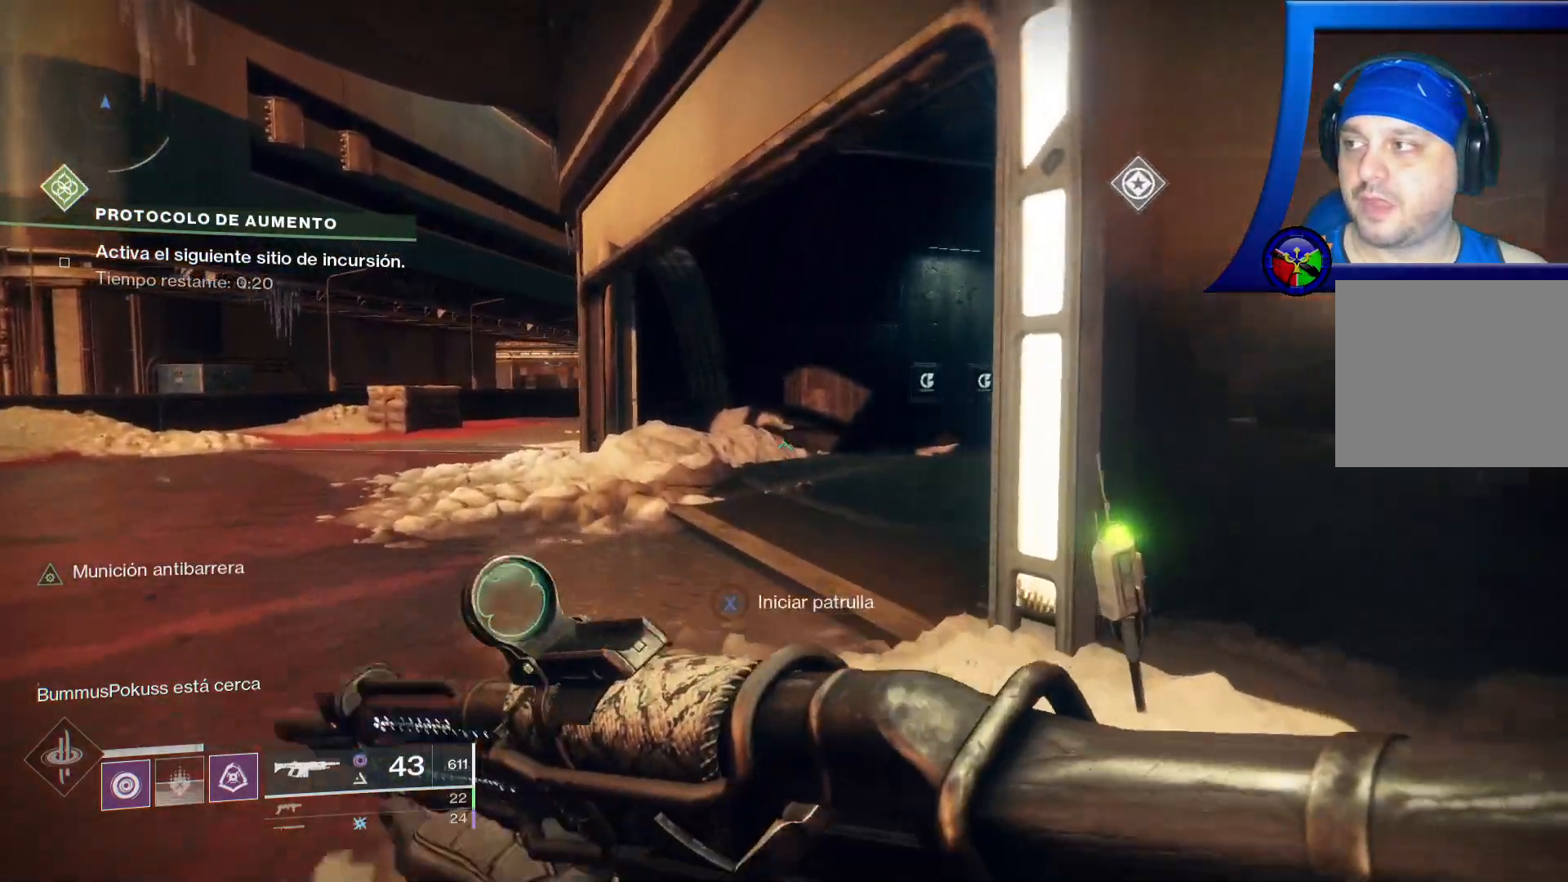
{"dt_ms": 500, "buttons": [], "left_stick": "up-left", "right_stick": "right"}
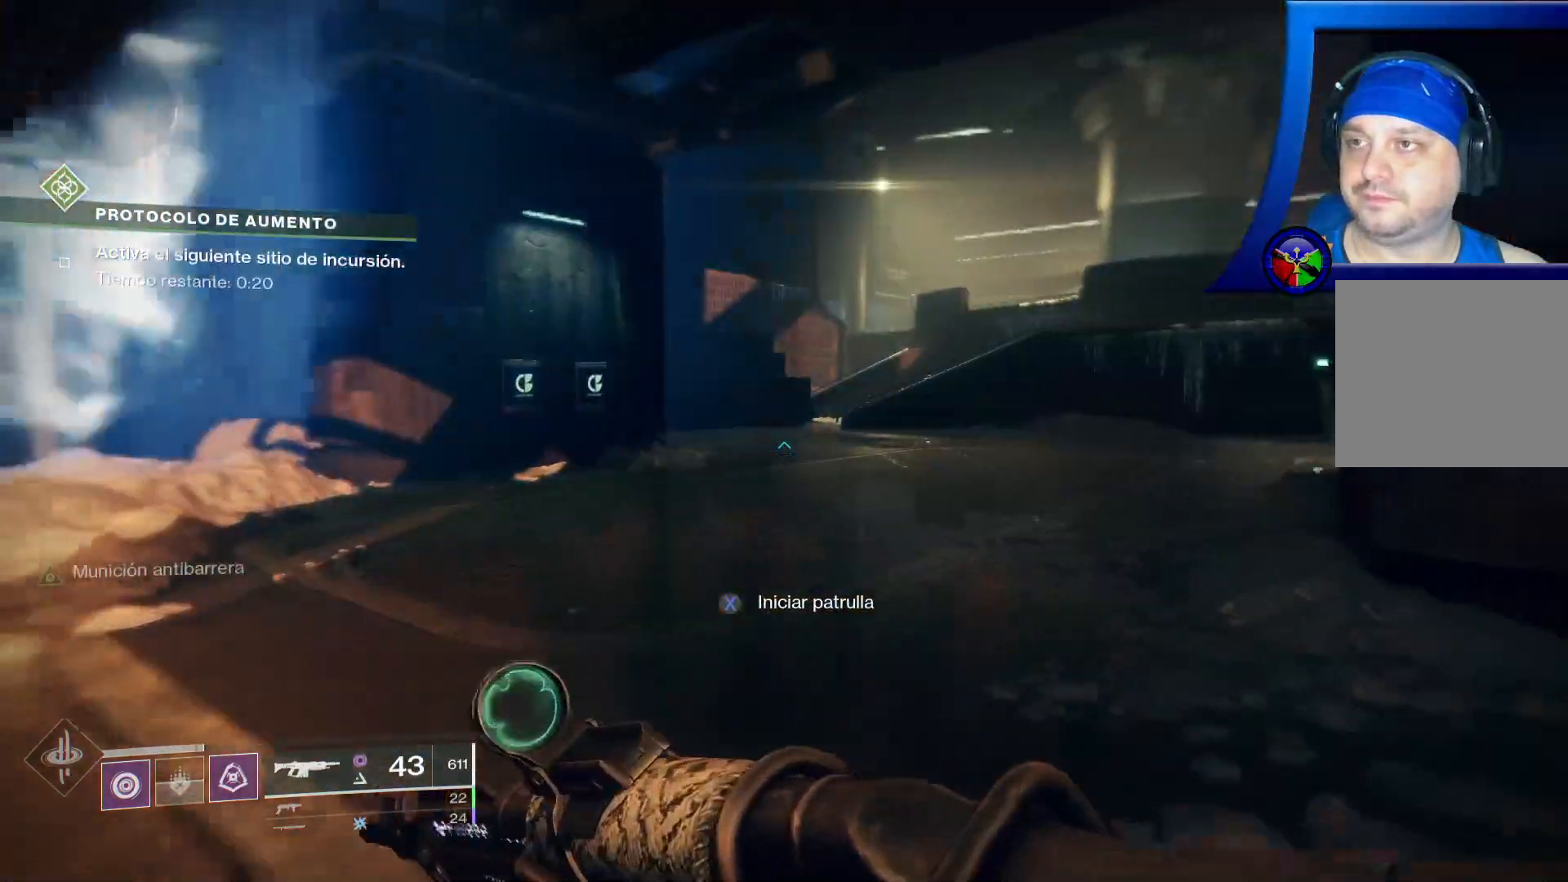
{"dt_ms": 500, "buttons": [], "left_stick": "center", "right_stick": "center", "events": [[267, "left_stick", "center"], [283, "right_stick", "center"]]}
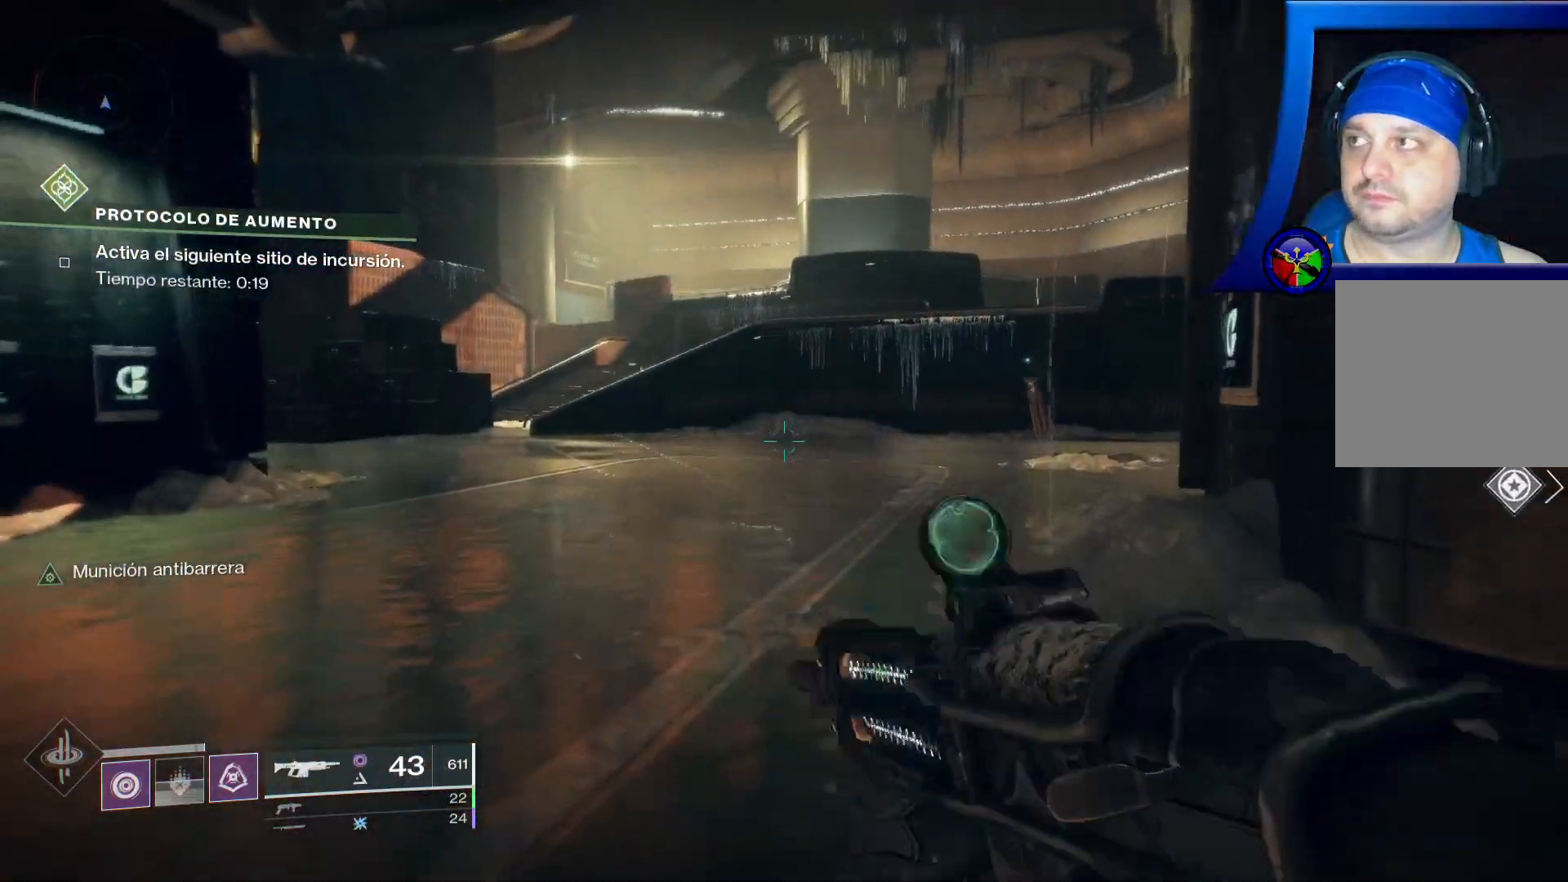
{"dt_ms": 500, "buttons": ["L3"], "left_stick": "up", "right_stick": "center", "events": [[33, "left_stick", "up"], [200, "right_stick", "right"], [367, "L3", "down"], [500, "right_stick", "center"]]}
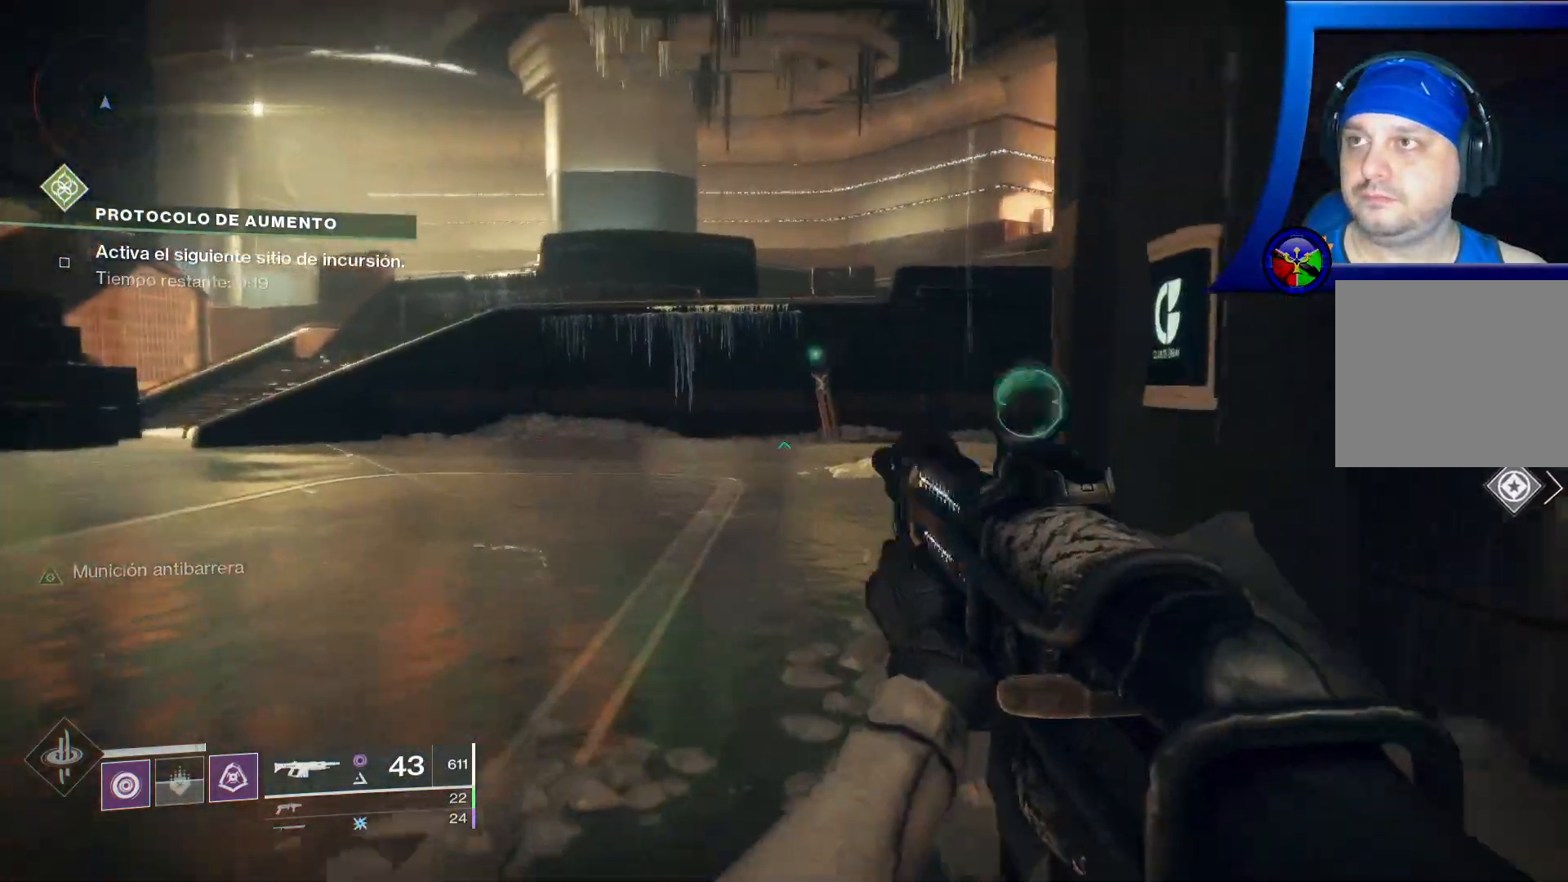
{"dt_ms": 500, "buttons": [], "left_stick": "up", "right_stick": "right", "events": [[50, "L3", "up"], [250, "right_stick", "right"]]}
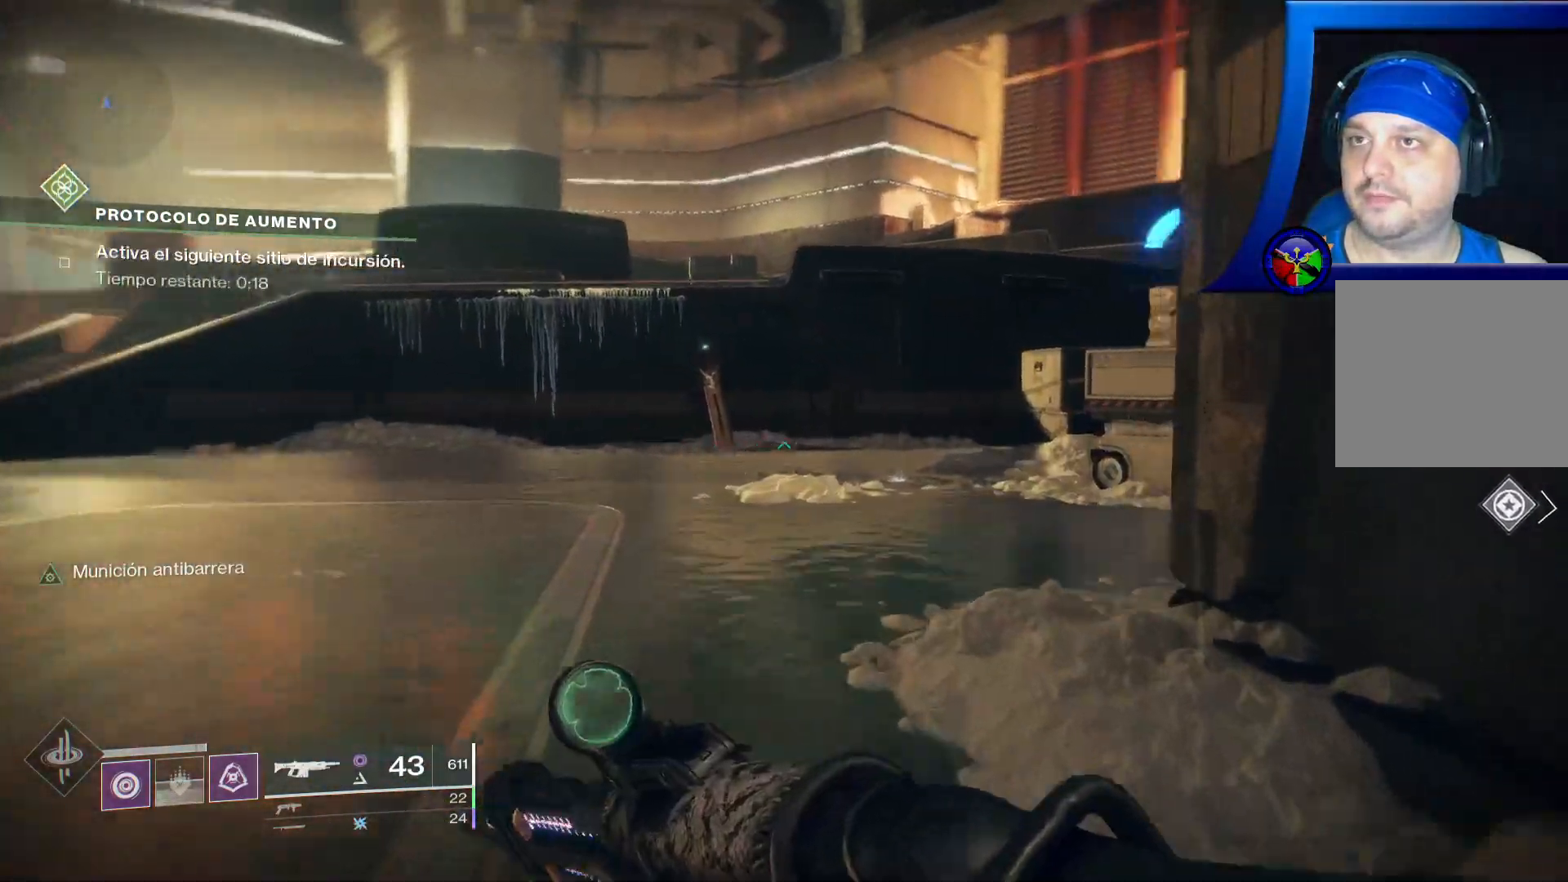
{"dt_ms": 500, "buttons": [], "left_stick": "up", "right_stick": "center", "events": [[483, "right_stick", "center"]]}
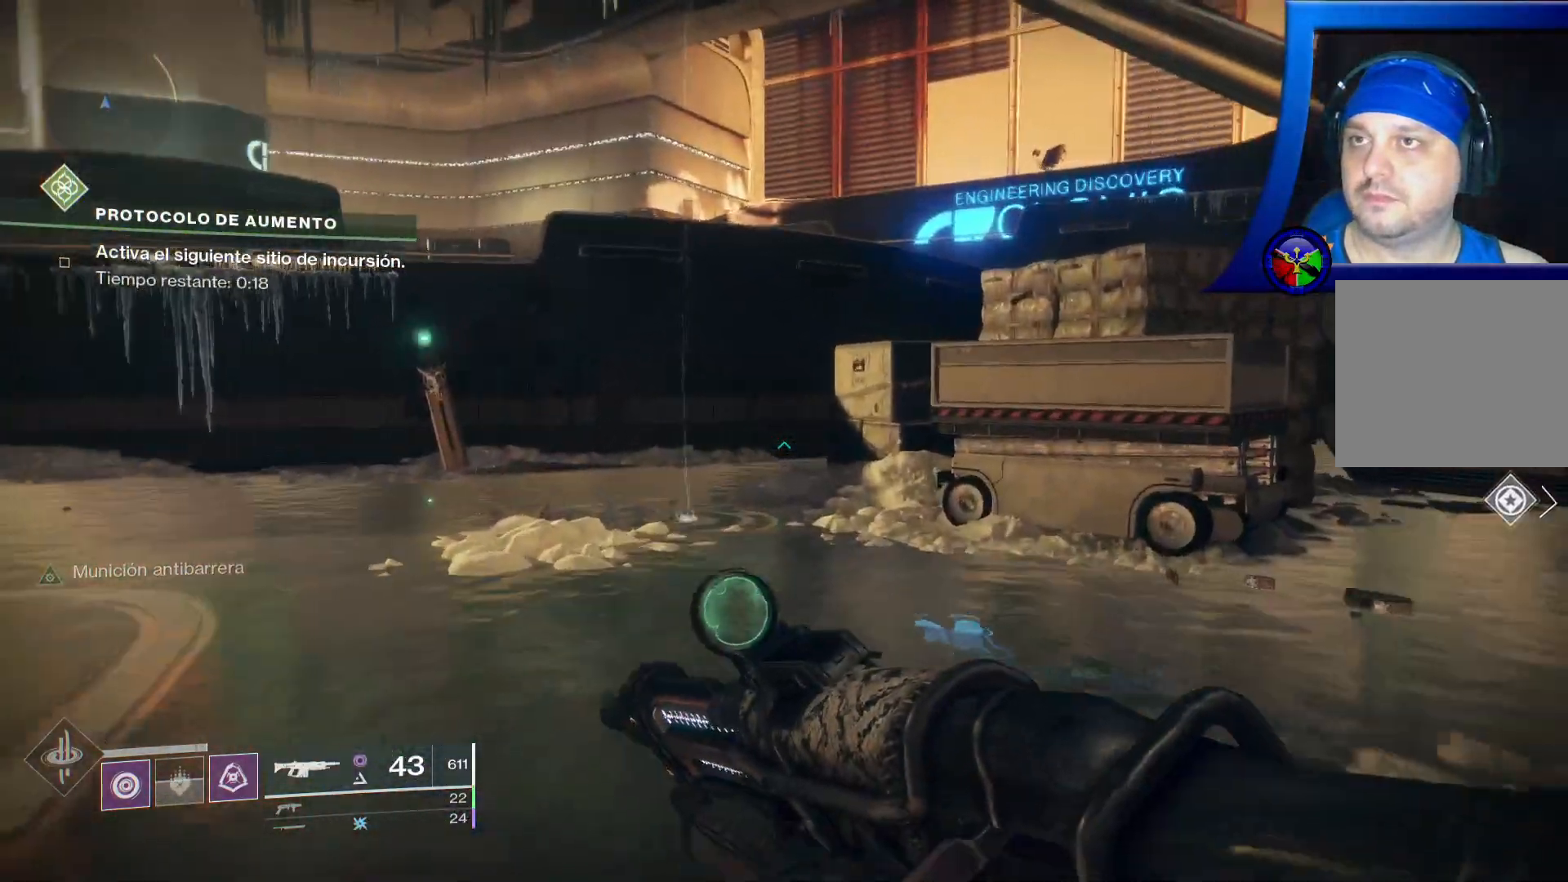
{"dt_ms": 500, "buttons": ["A"], "left_stick": "up", "right_stick": "center", "events": [[167, "A", "down"]]}
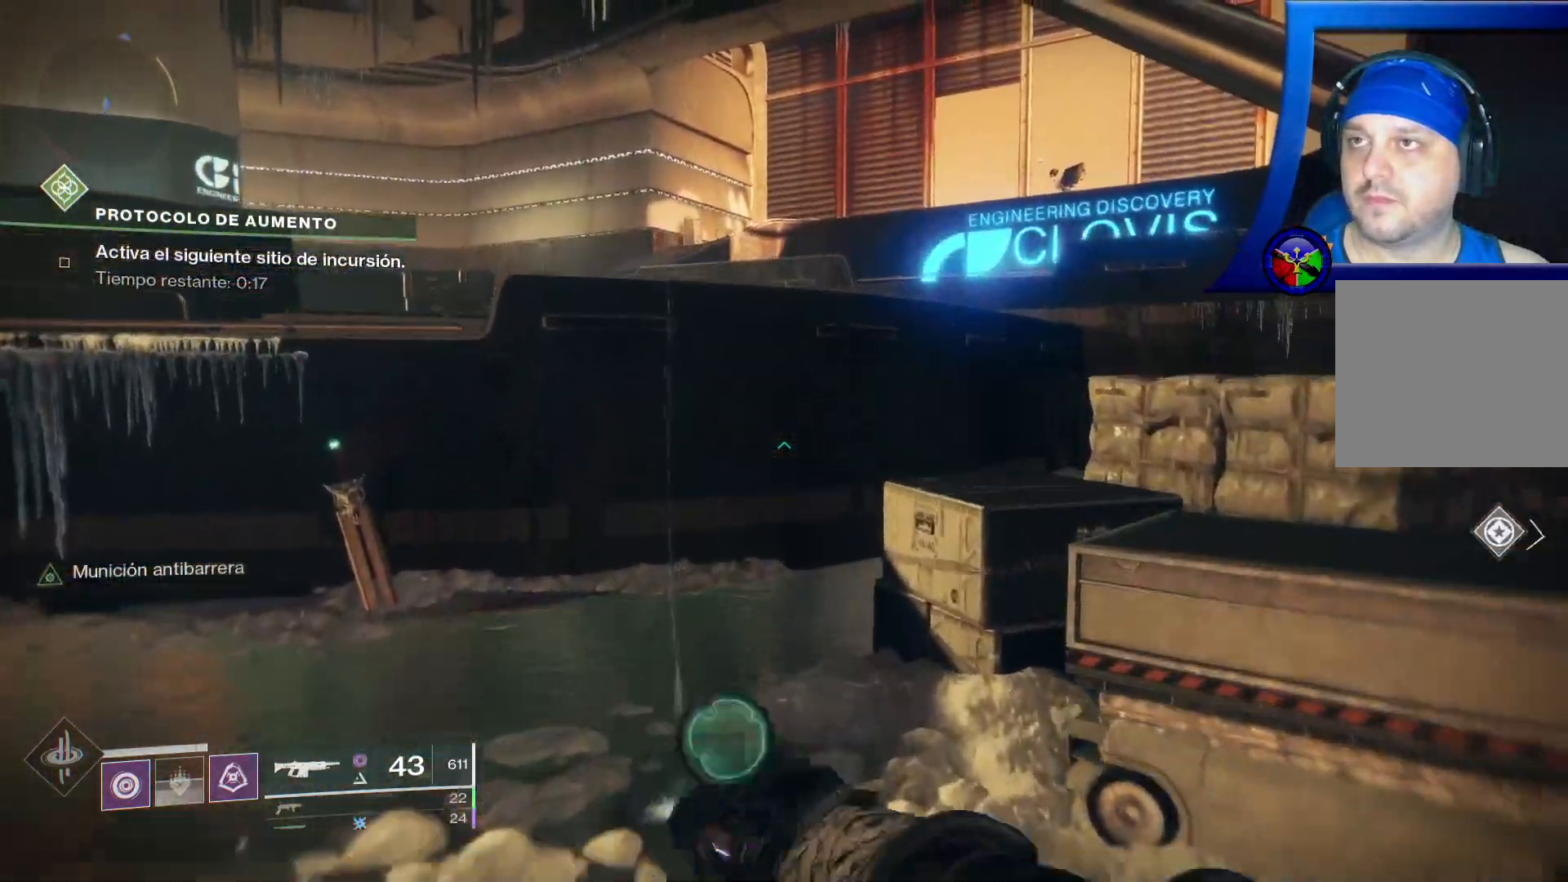
{"dt_ms": 500, "buttons": ["A"], "left_stick": "up", "right_stick": "center", "events": [[100, "A", "up"], [400, "A", "down"]]}
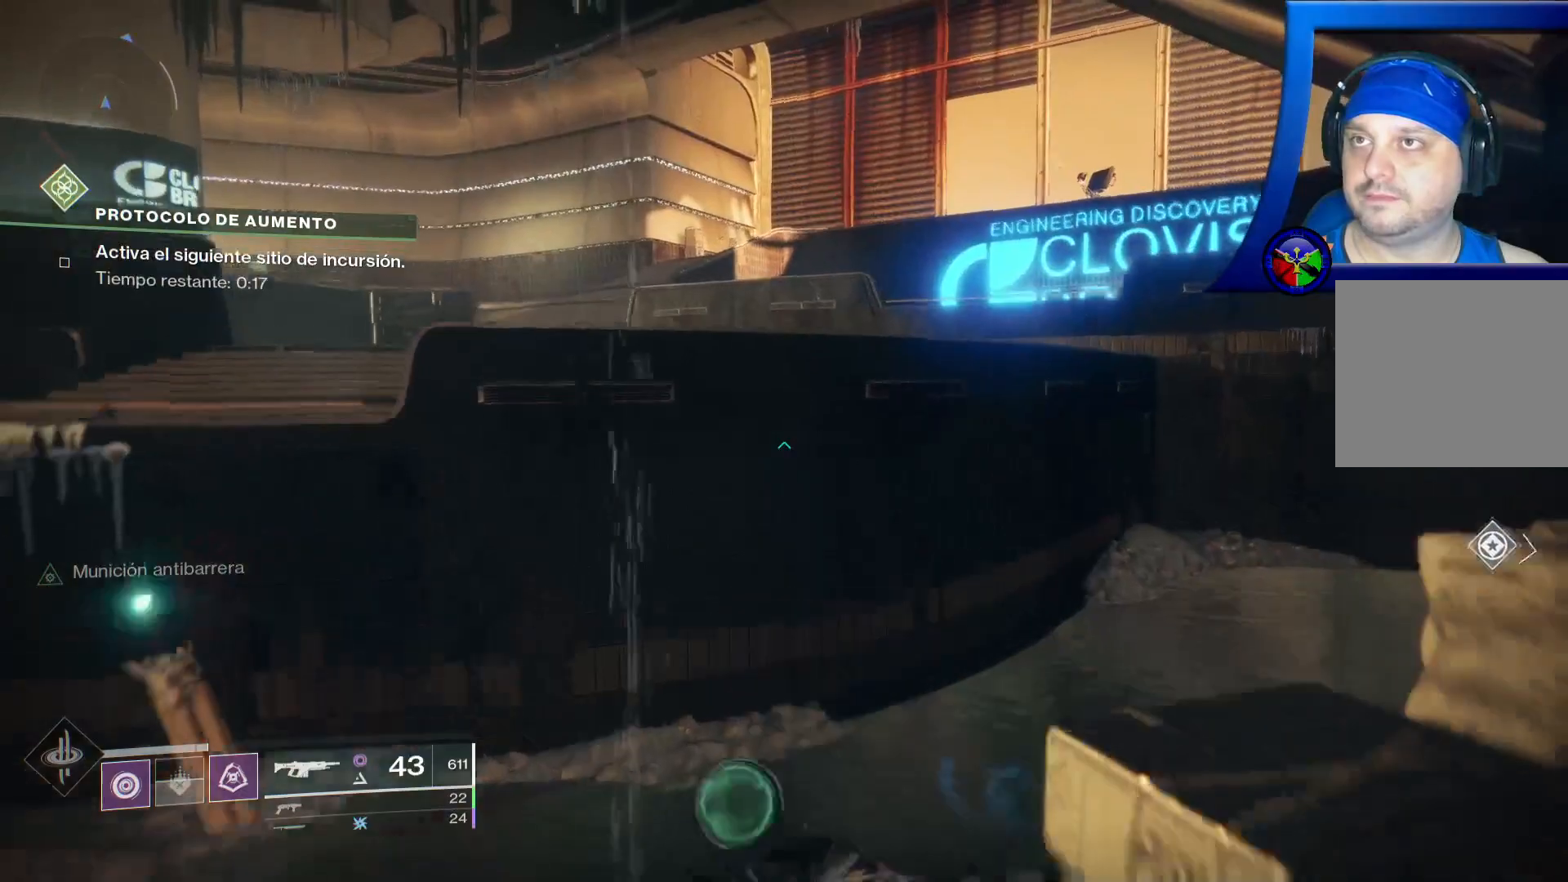
{"dt_ms": 500, "buttons": [], "left_stick": "up-left", "right_stick": "center", "events": [[67, "A", "up"], [200, "left_stick", "up-left"], [333, "A", "down"], [483, "A", "up"]]}
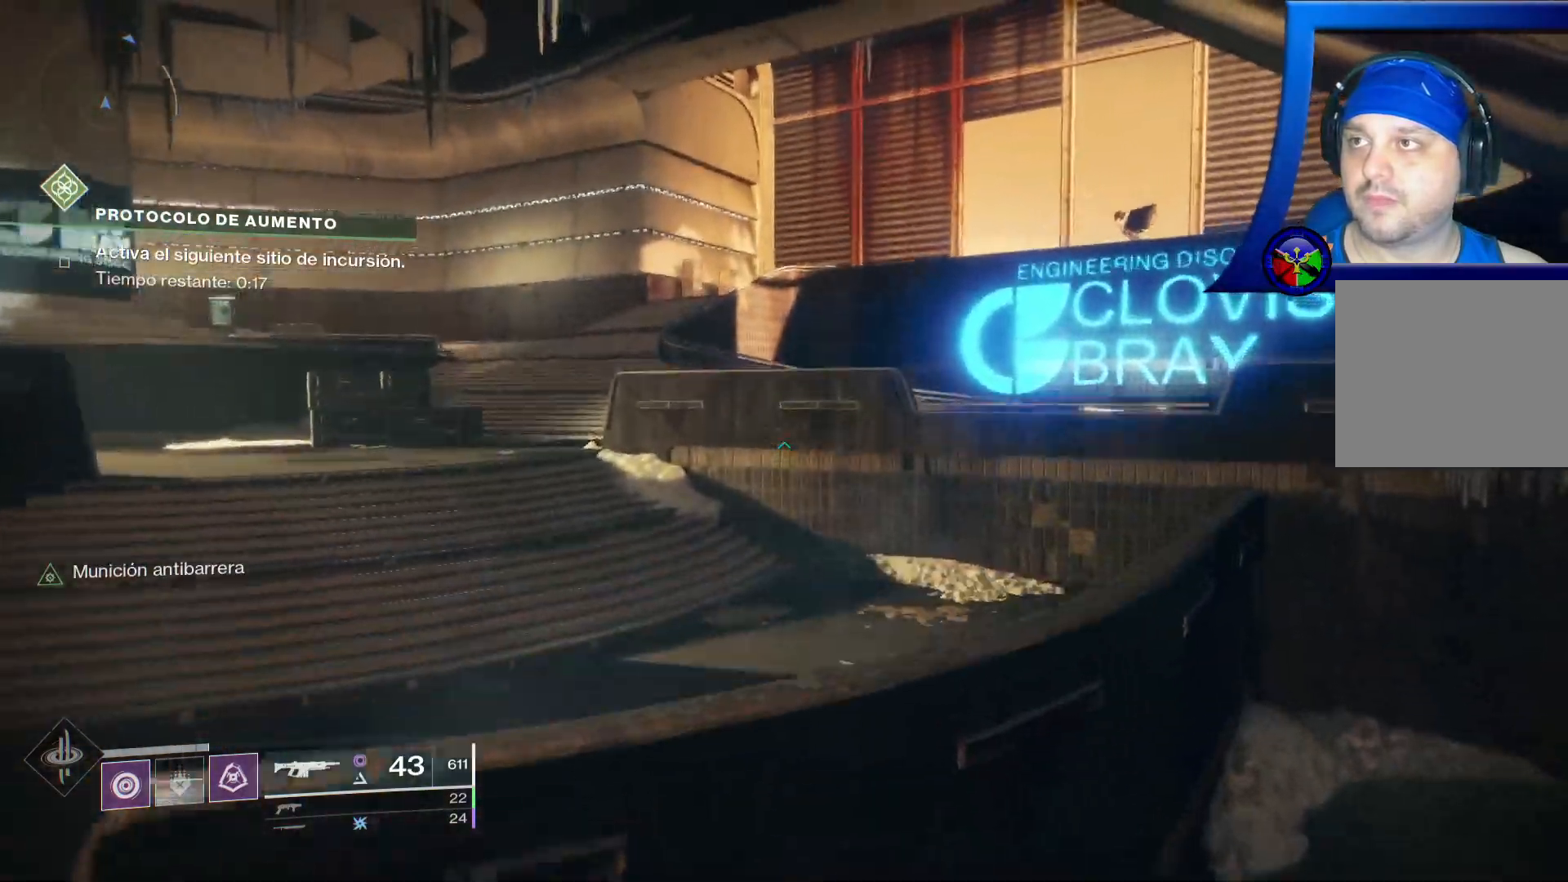
{"dt_ms": 1000, "buttons": ["SELECT"], "left_stick": "up-left", "right_stick": "center"}
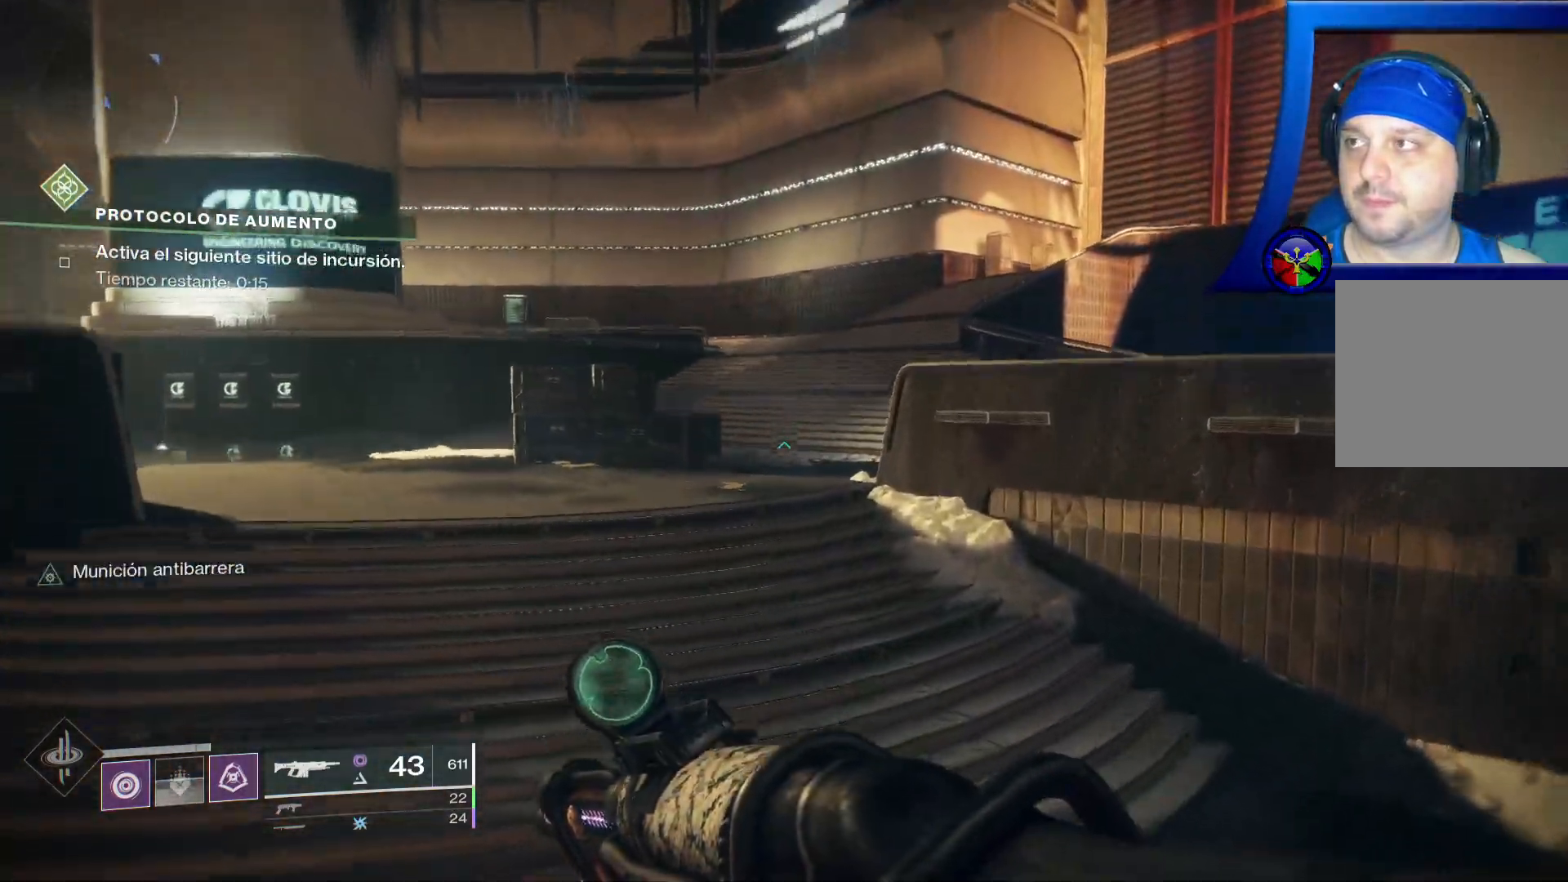
{"dt_ms": 500, "buttons": [], "left_stick": "up-left", "right_stick": "center", "events": [[33, "SELECT", "up"], [117, "right_stick", "up"], [350, "right_stick", "center"]]}
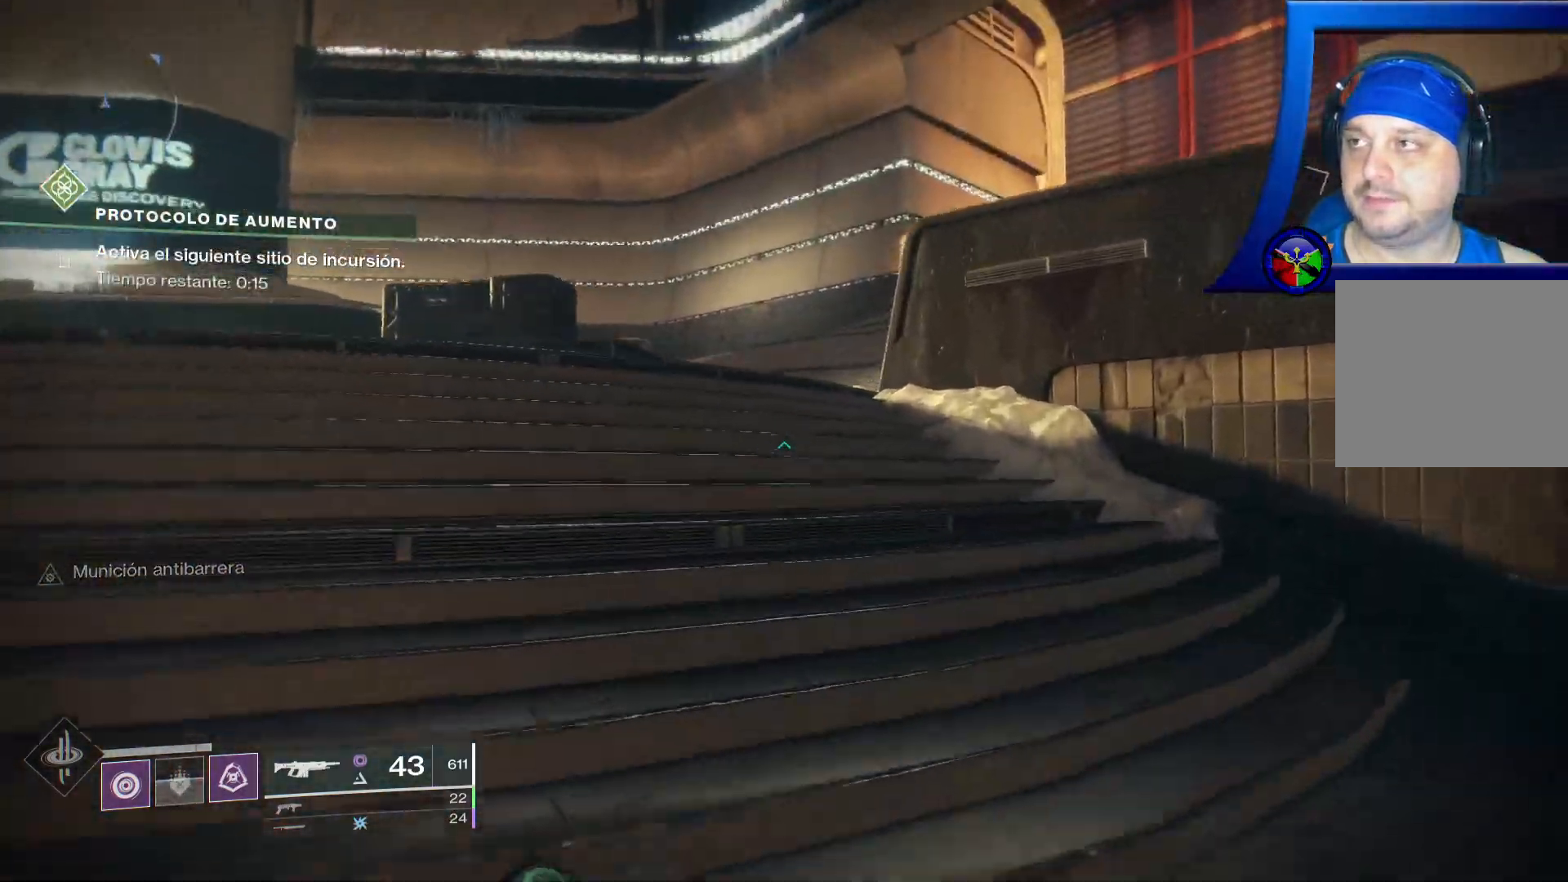
{"dt_ms": 500, "buttons": [], "left_stick": "up-left", "right_stick": "center", "events": []}
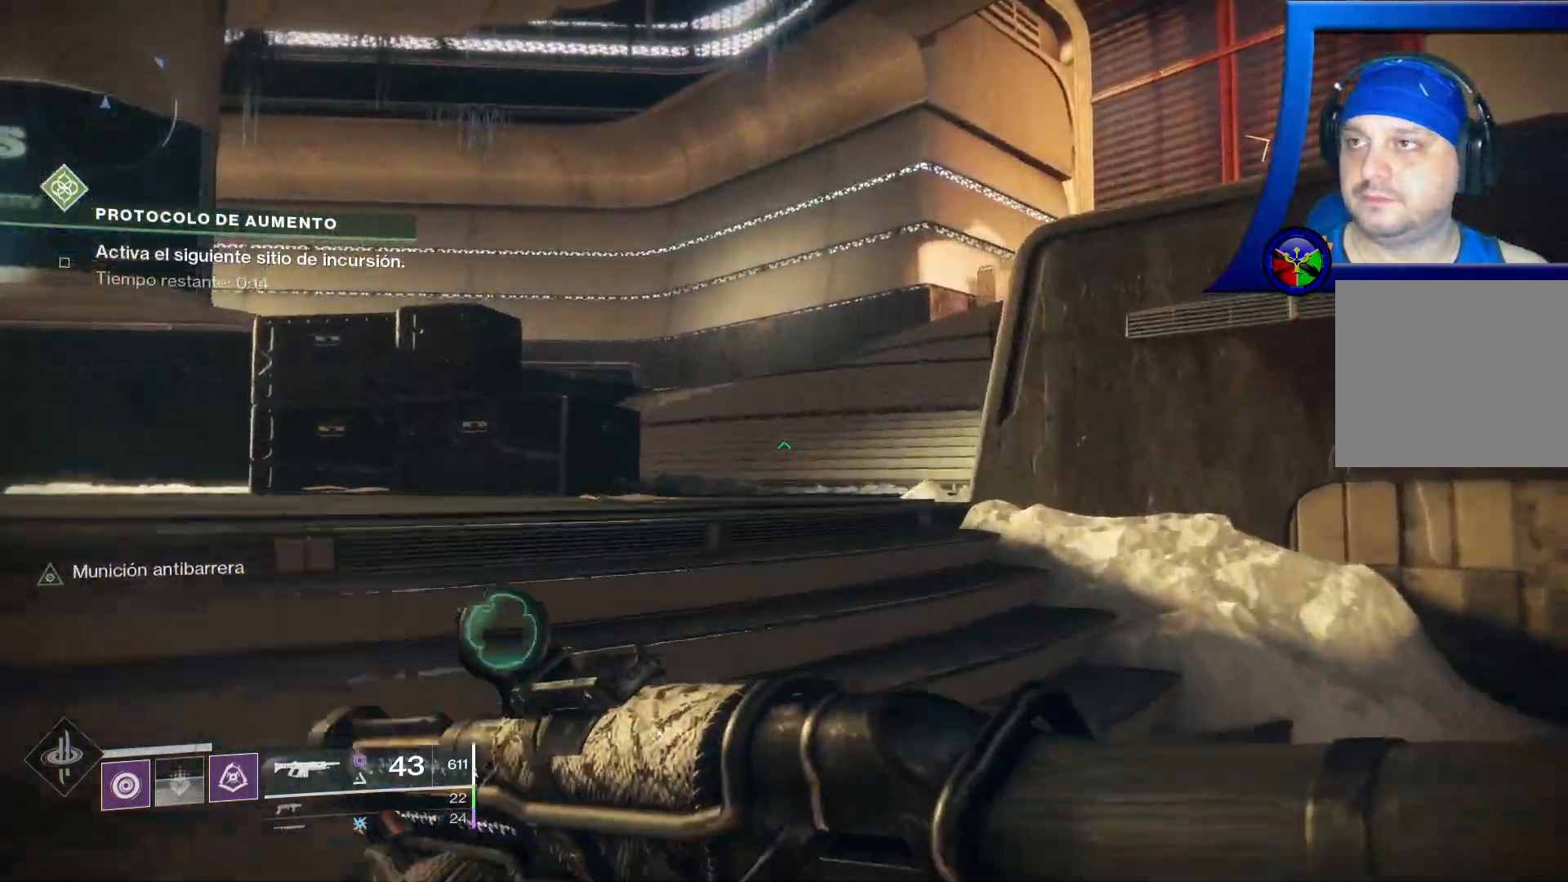
{"dt_ms": 500, "buttons": [], "left_stick": "up-left", "right_stick": "right", "events": [[183, "right_stick", "right"]]}
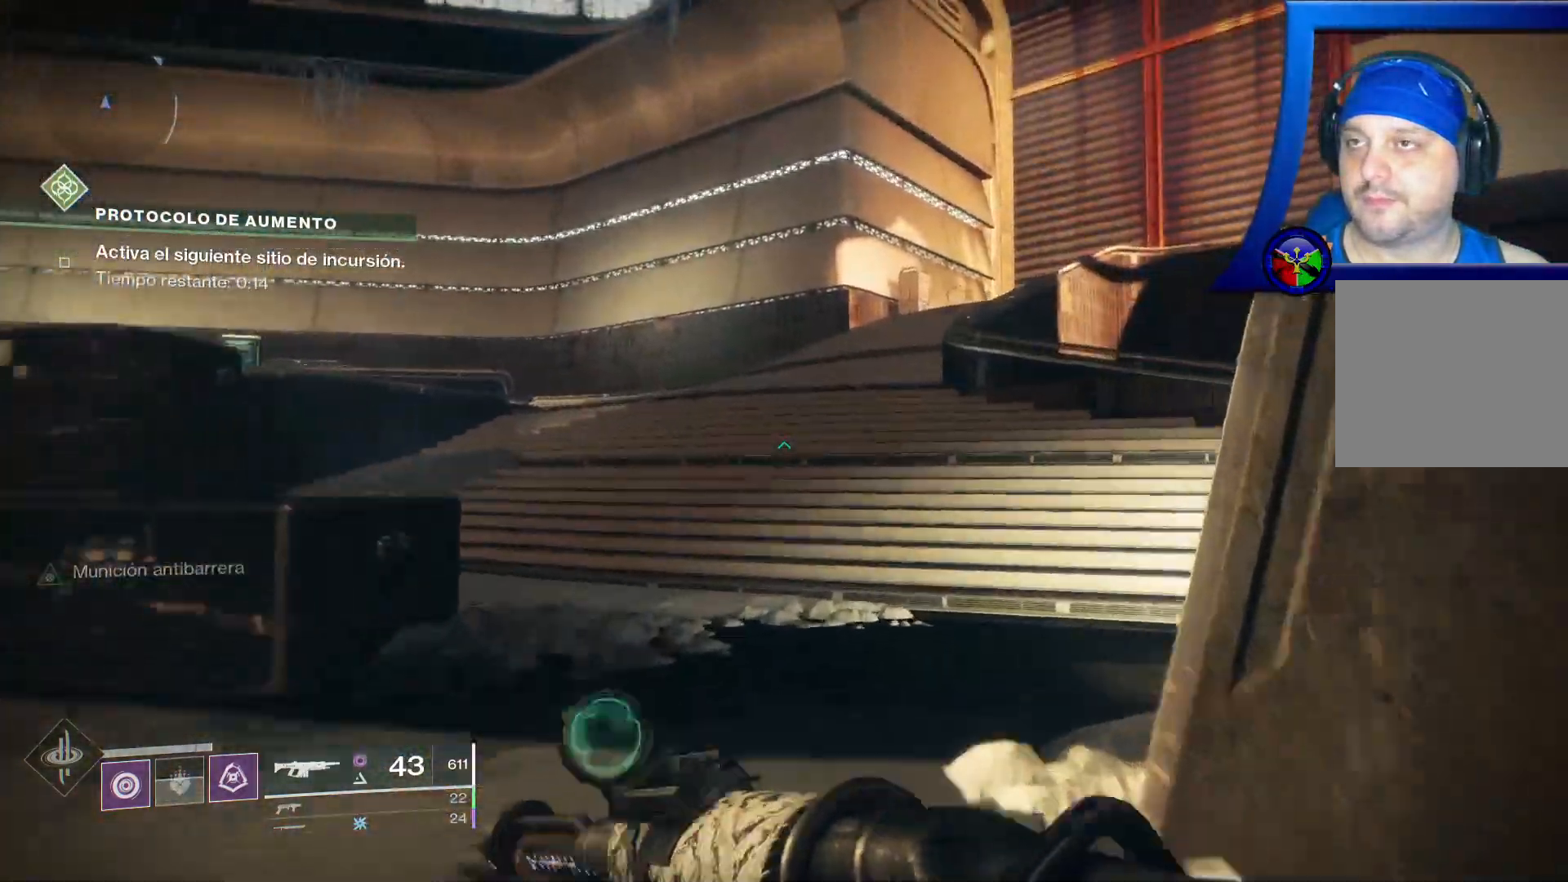
{"dt_ms": 500, "buttons": [], "left_stick": "up-left", "right_stick": "center", "events": [[350, "right_stick", "center"]]}
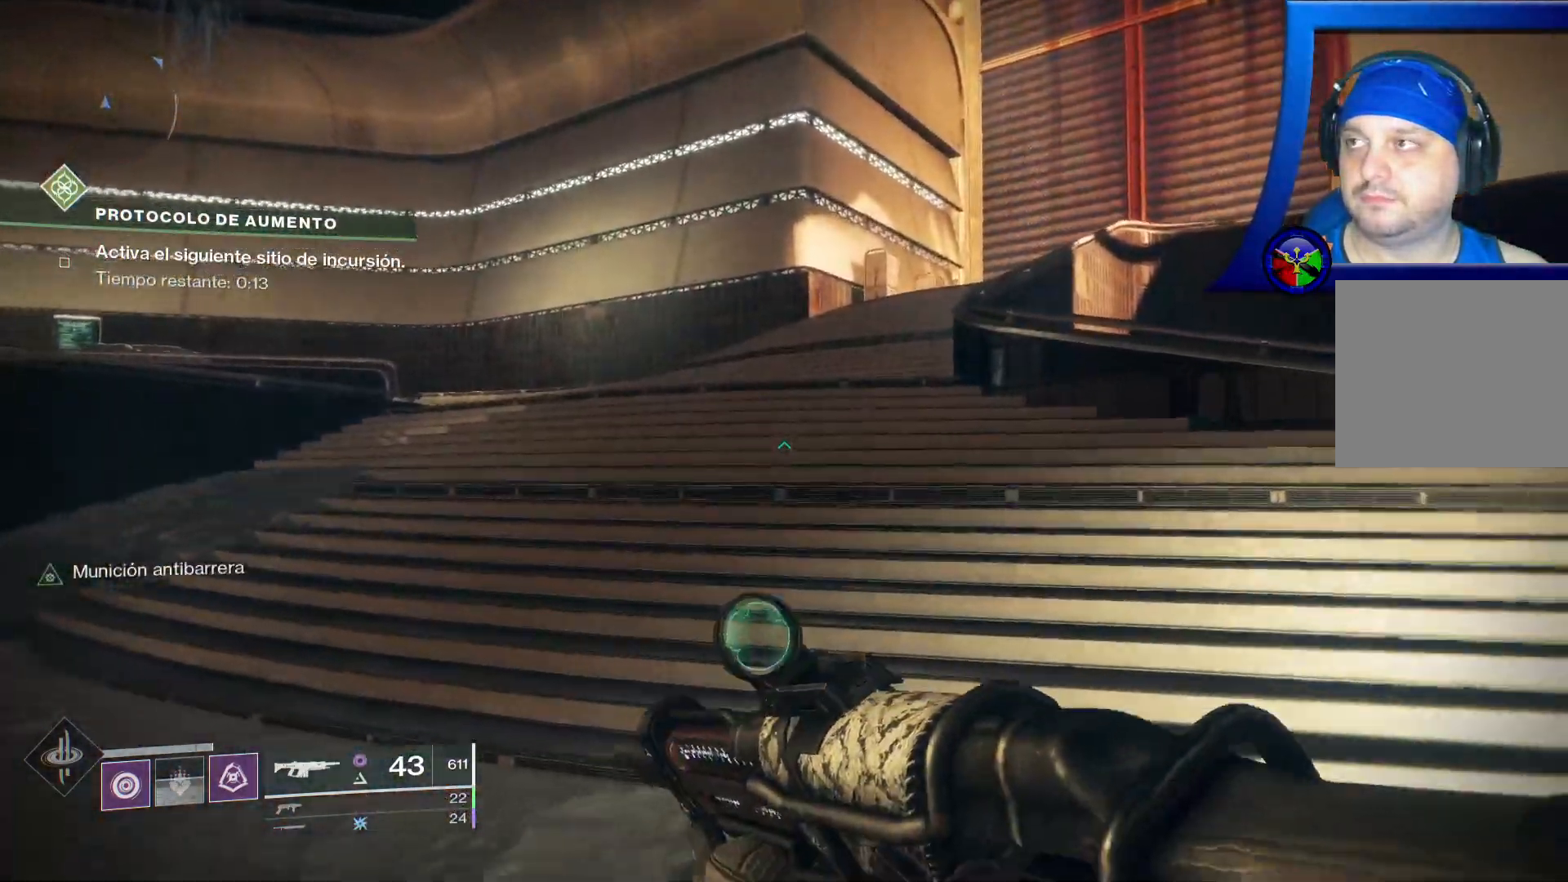
{"dt_ms": 500, "buttons": ["A"], "left_stick": "up-left", "right_stick": "center", "events": [[33, "A", "down"], [133, "A", "up"], [467, "A", "down"]]}
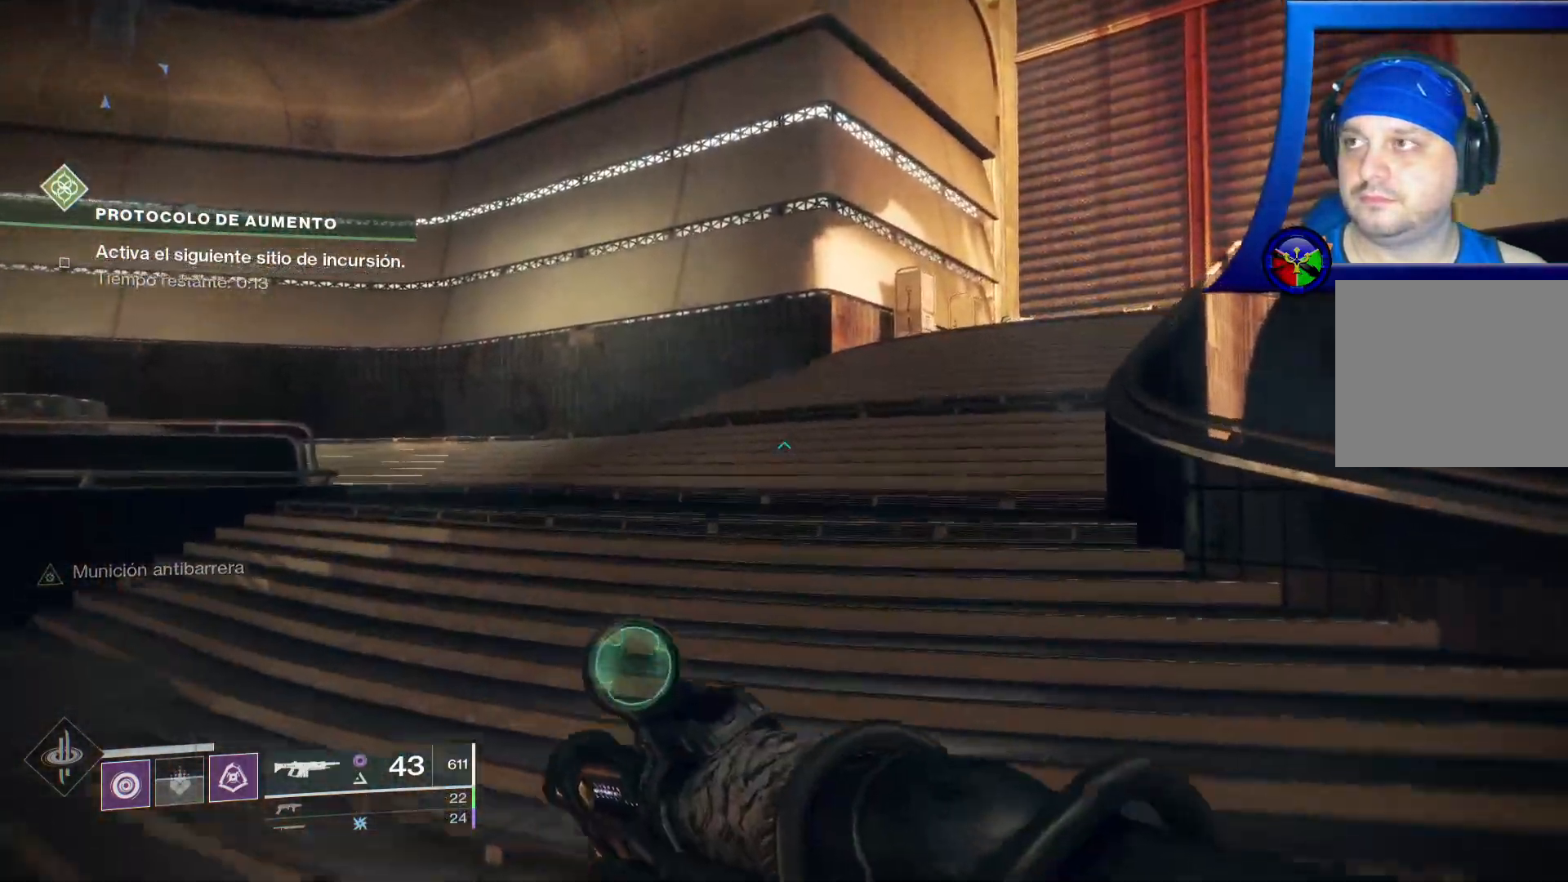
{"dt_ms": 500, "buttons": [], "left_stick": "up-left", "right_stick": "right", "events": [[100, "A", "up"], [283, "right_stick", "right"]]}
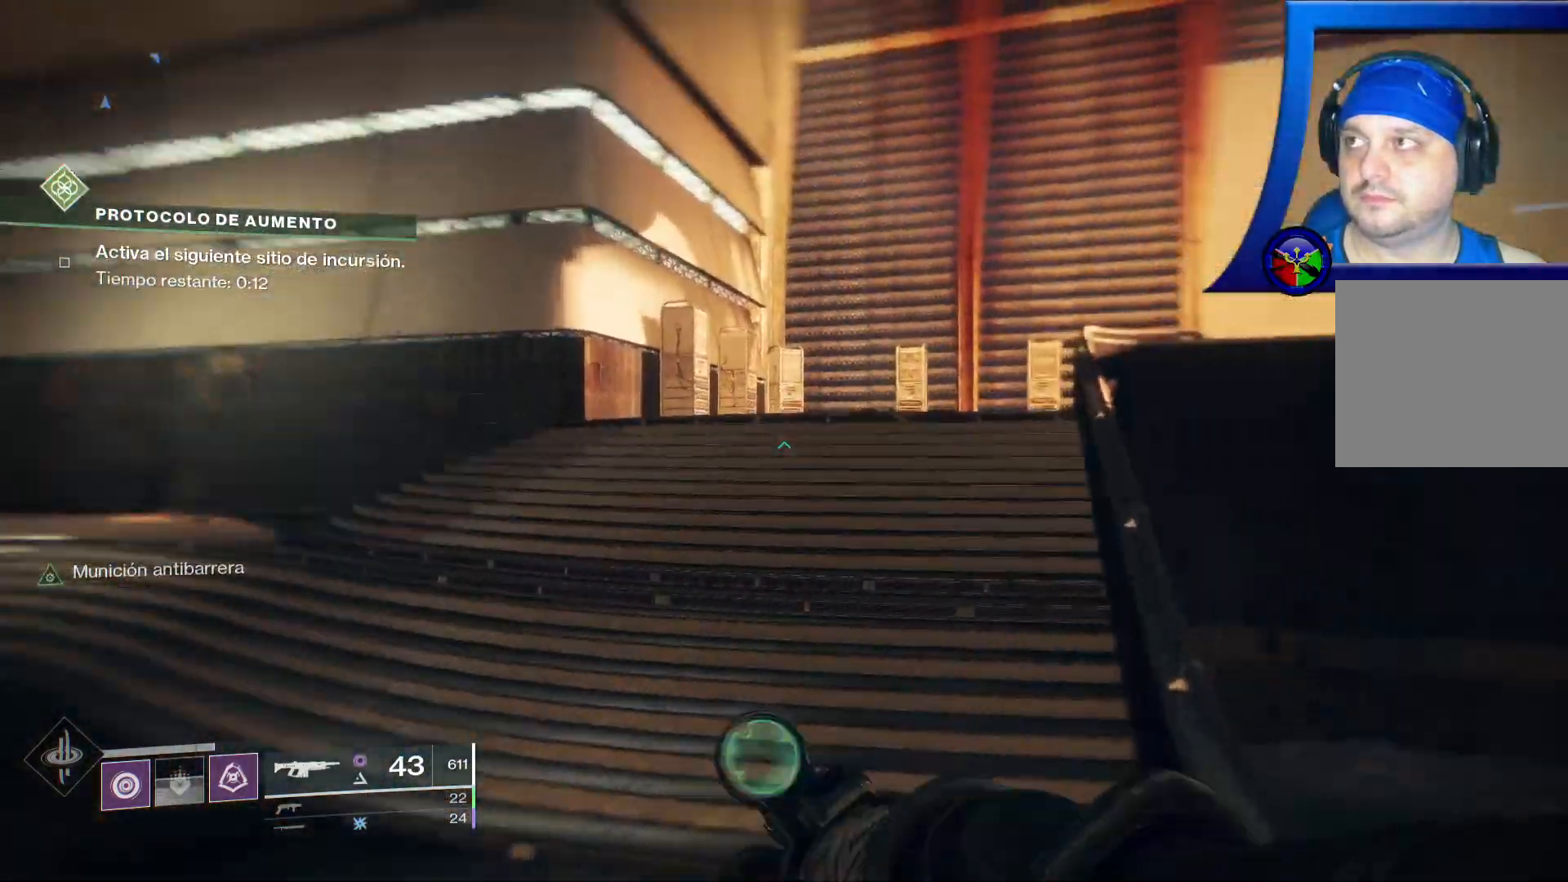
{"dt_ms": 500, "buttons": ["SELECT"], "left_stick": "up-left", "right_stick": "center"}
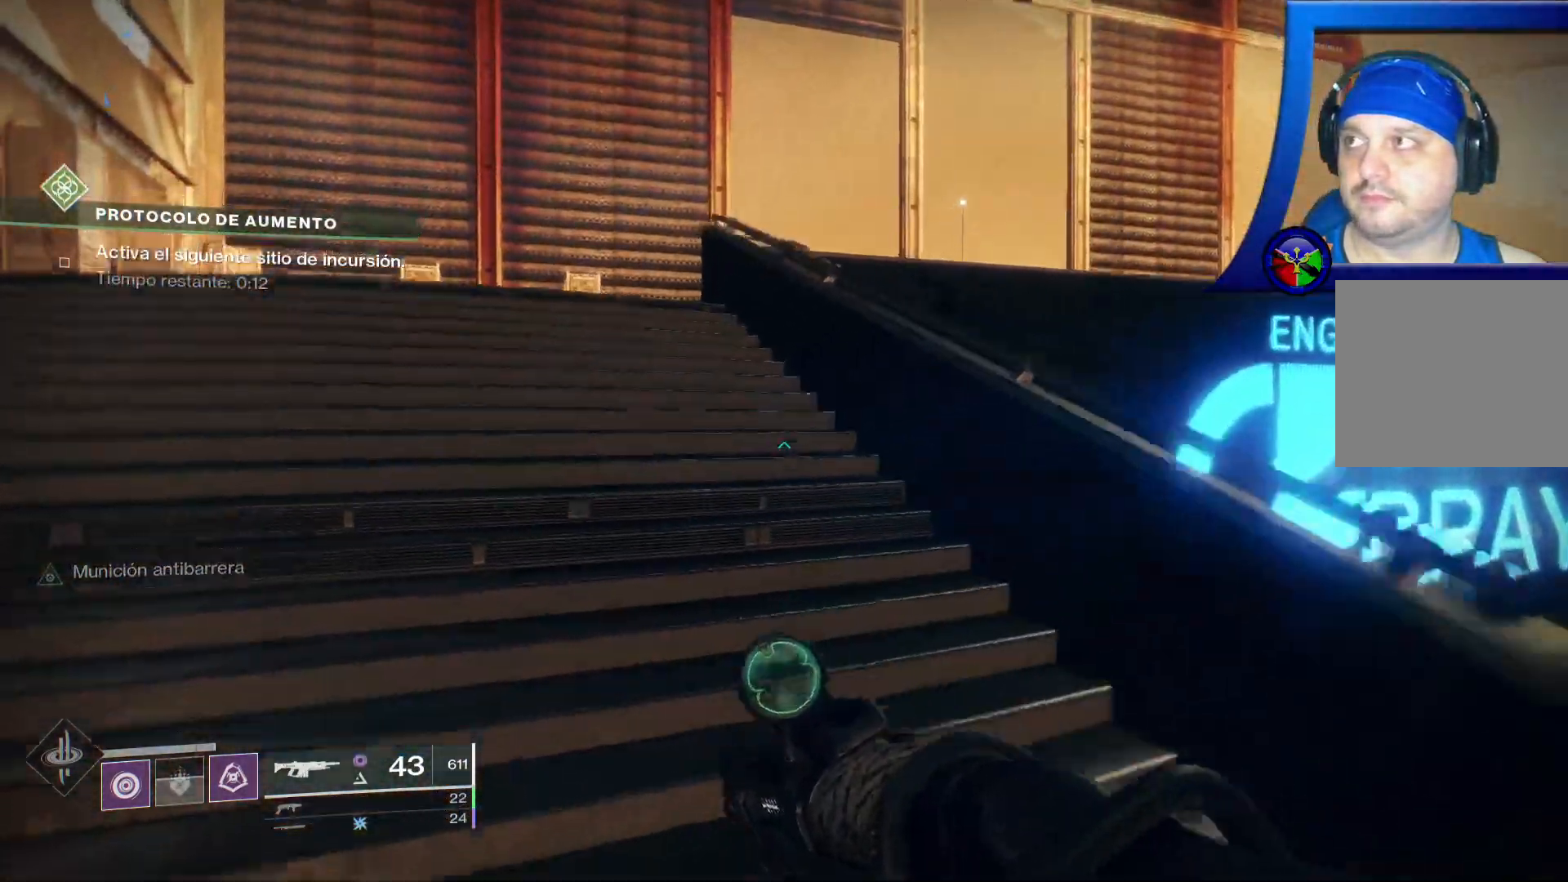
{"dt_ms": 500, "buttons": ["A"], "left_stick": "up-left", "right_stick": "center", "events": [[33, "SELECT", "up"], [50, "X", "down"], [83, "A", "down"], [100, "X", "up"], [233, "A", "up"], [250, "X", "down"], [333, "X", "up"], [450, "A", "down"]]}